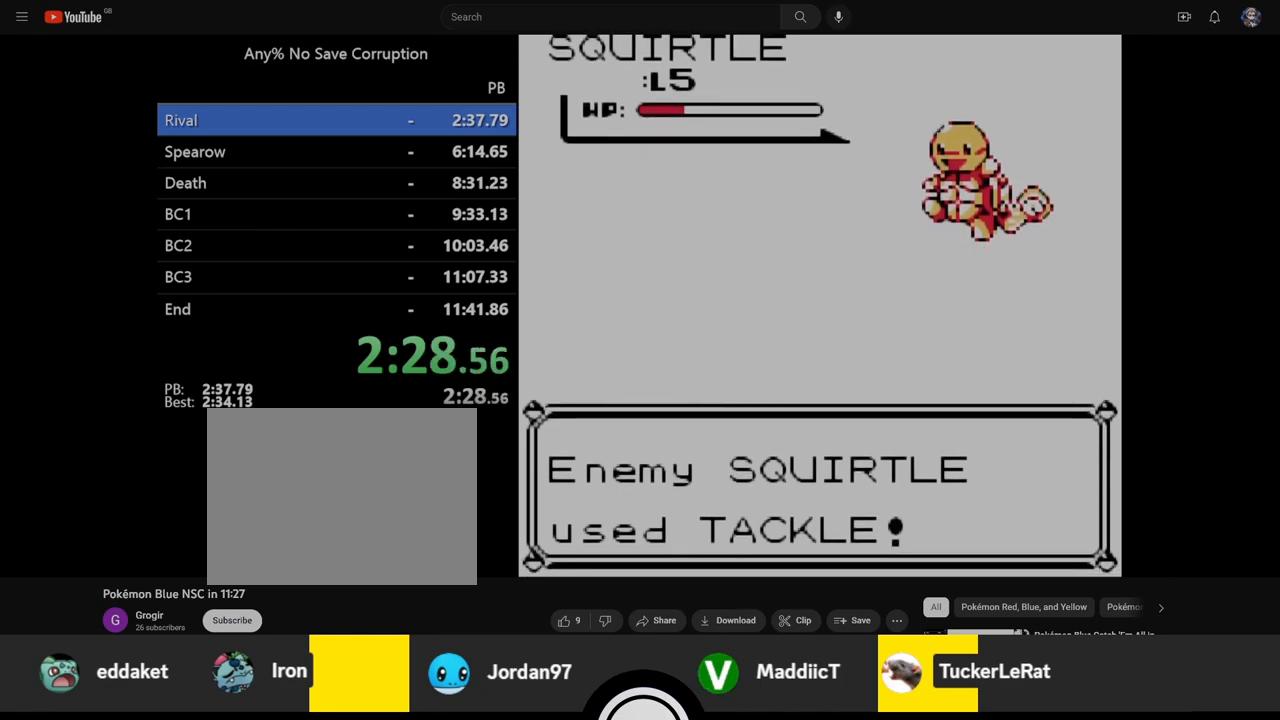
Gameplay with a controller (Nintendo layout); each line is a JSON object with the inputs held at the frame after it. "events" lists button and stick changes between this image and that frame as [ms after this image, input, new state], when the widget could be followed in between. Not read: L3 R3.
{"buttons": ["B"], "events": [[433, "B", "down"]]}
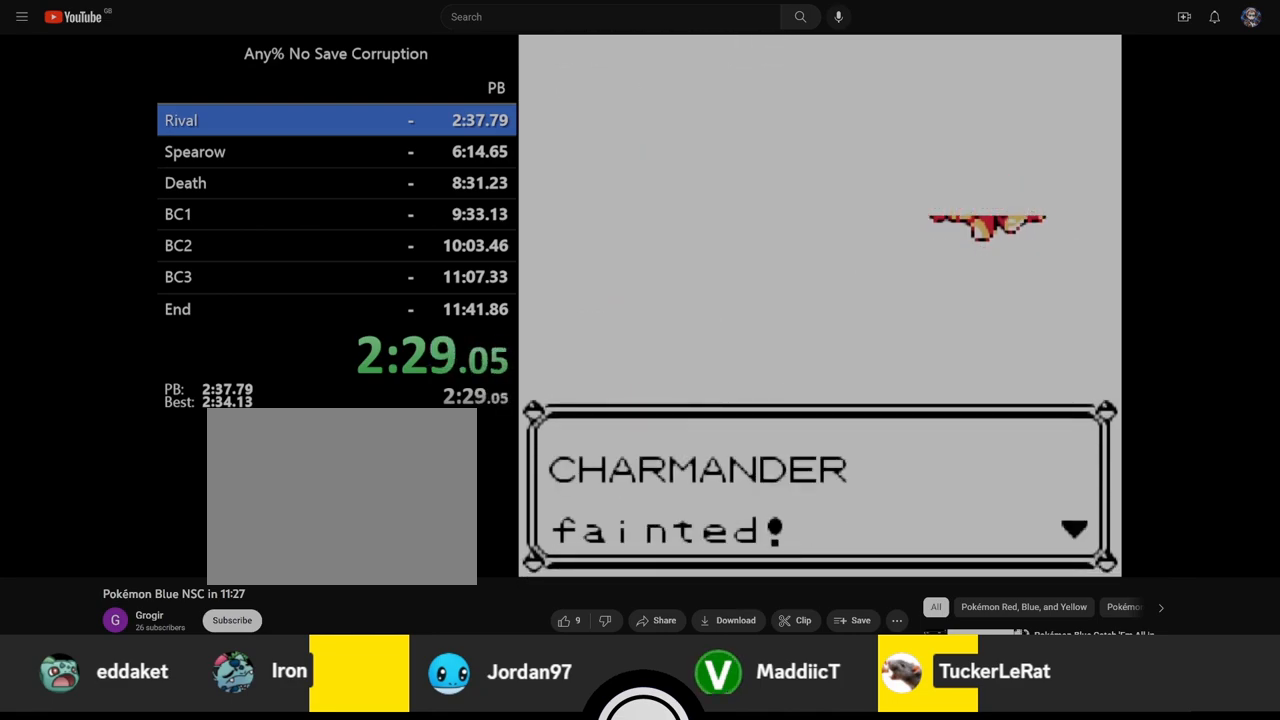
{"buttons": [], "events": [[17, "A", "down"], [83, "B", "up"], [150, "A", "up"]]}
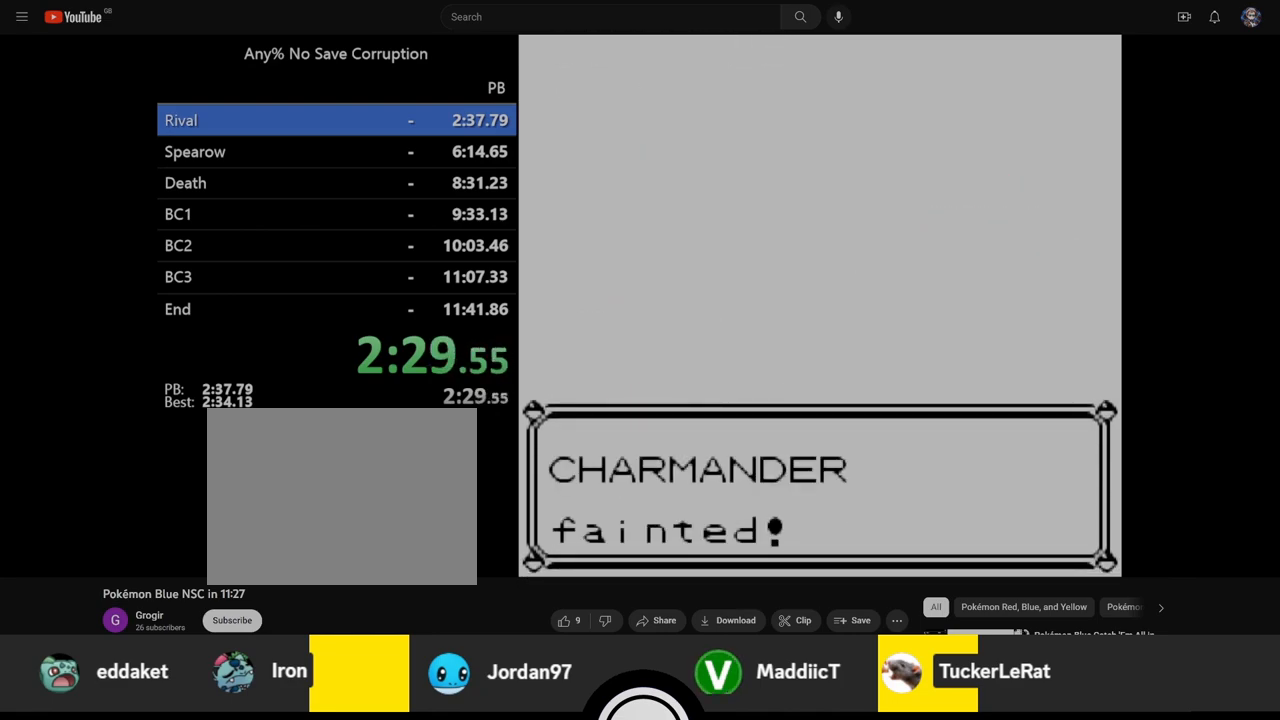
{"buttons": [], "events": []}
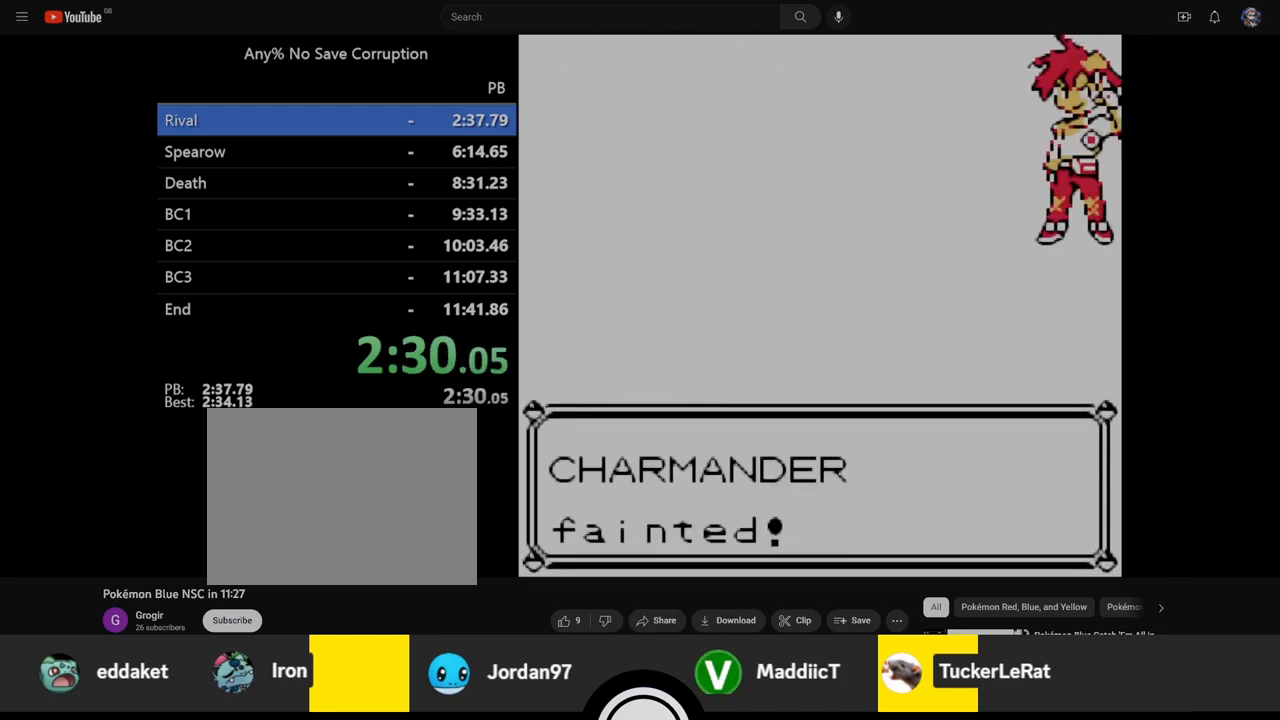
{"buttons": [], "events": []}
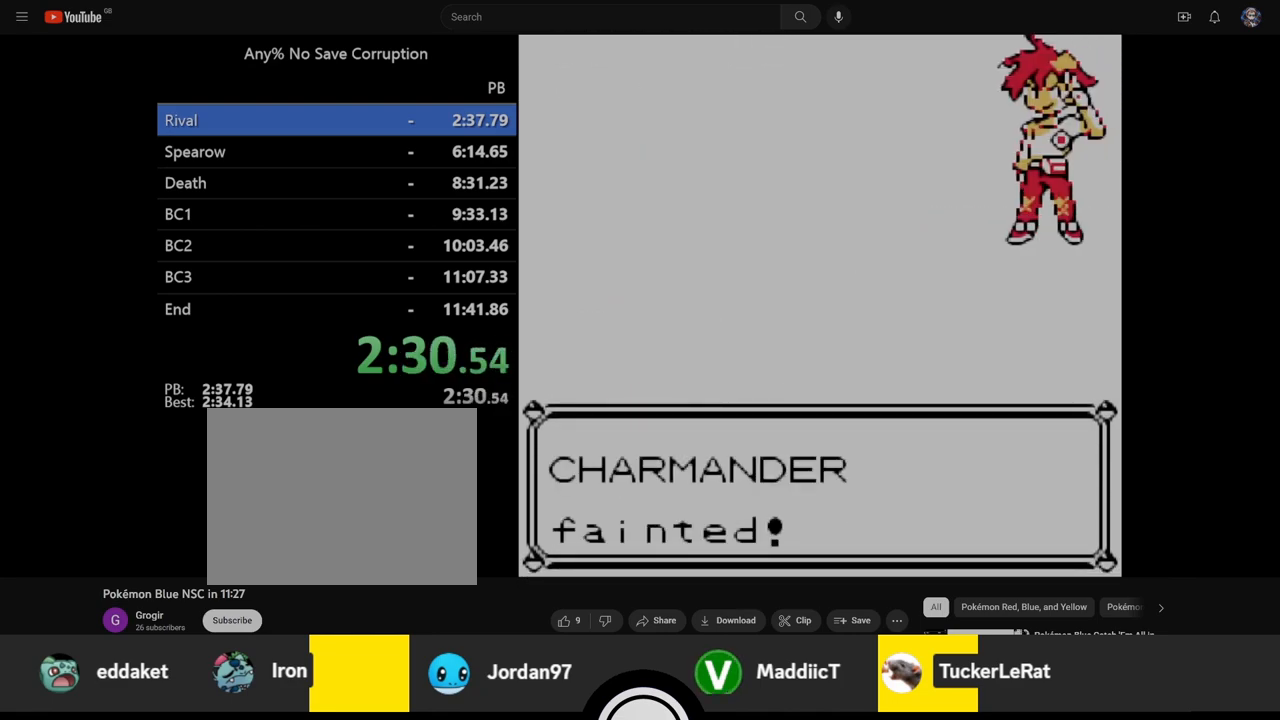
{"buttons": ["B"], "events": [[467, "B", "down"]]}
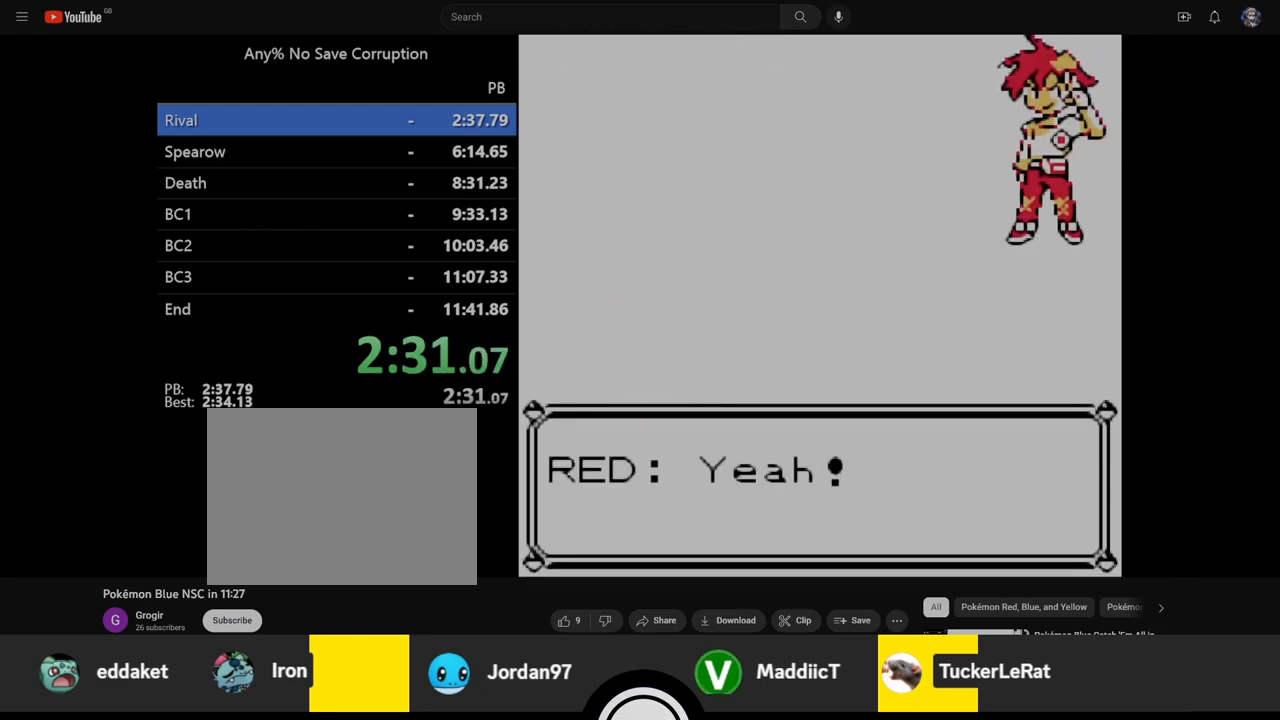
{"buttons": [], "events": [[33, "A", "down"], [33, "B", "up"], [117, "A", "up"], [133, "B", "down"], [183, "B", "up"], [217, "A", "down"], [267, "A", "up"], [267, "B", "down"], [317, "B", "up"], [333, "A", "down"], [433, "B", "down"], [450, "A", "up"], [483, "B", "up"]]}
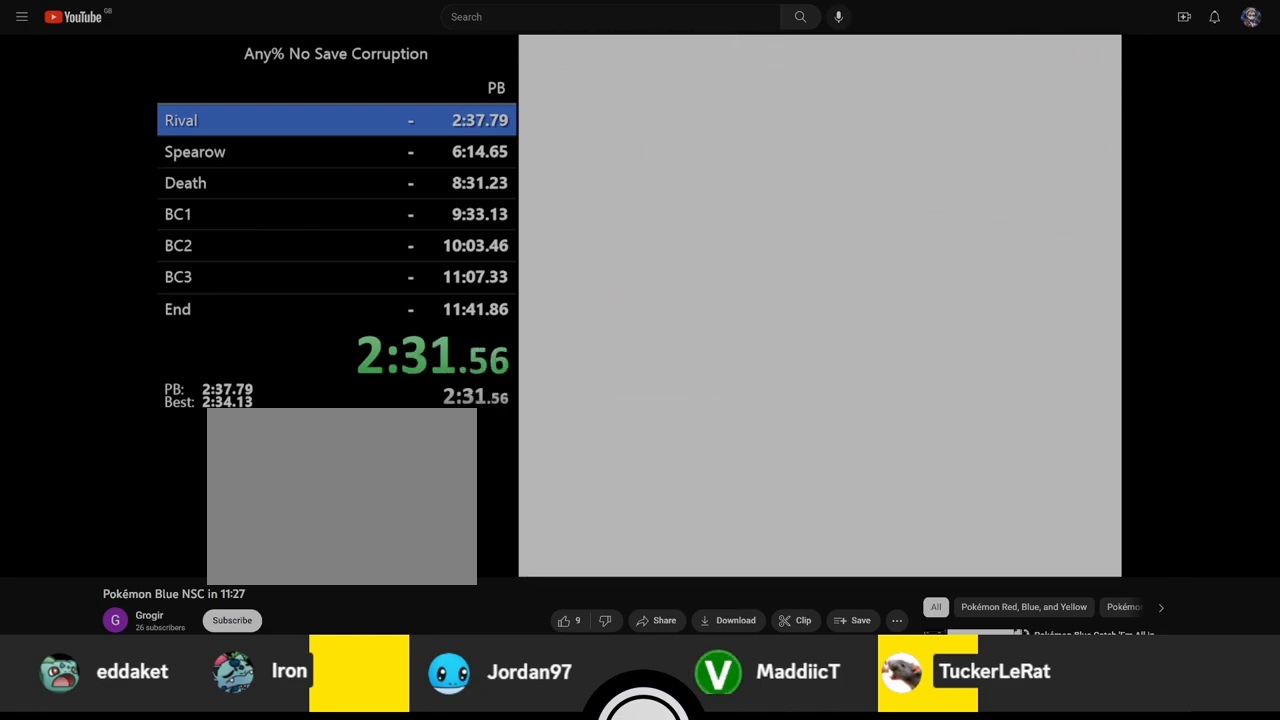
{"buttons": [], "events": []}
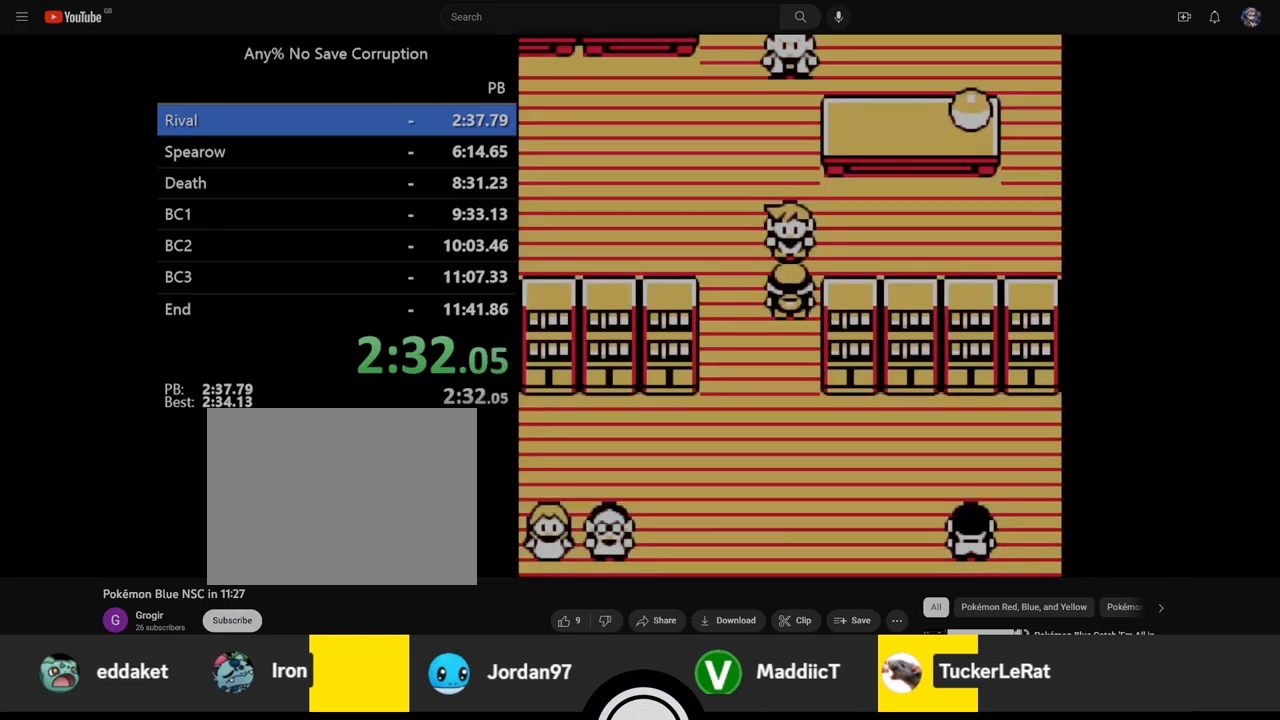
{"buttons": [], "events": []}
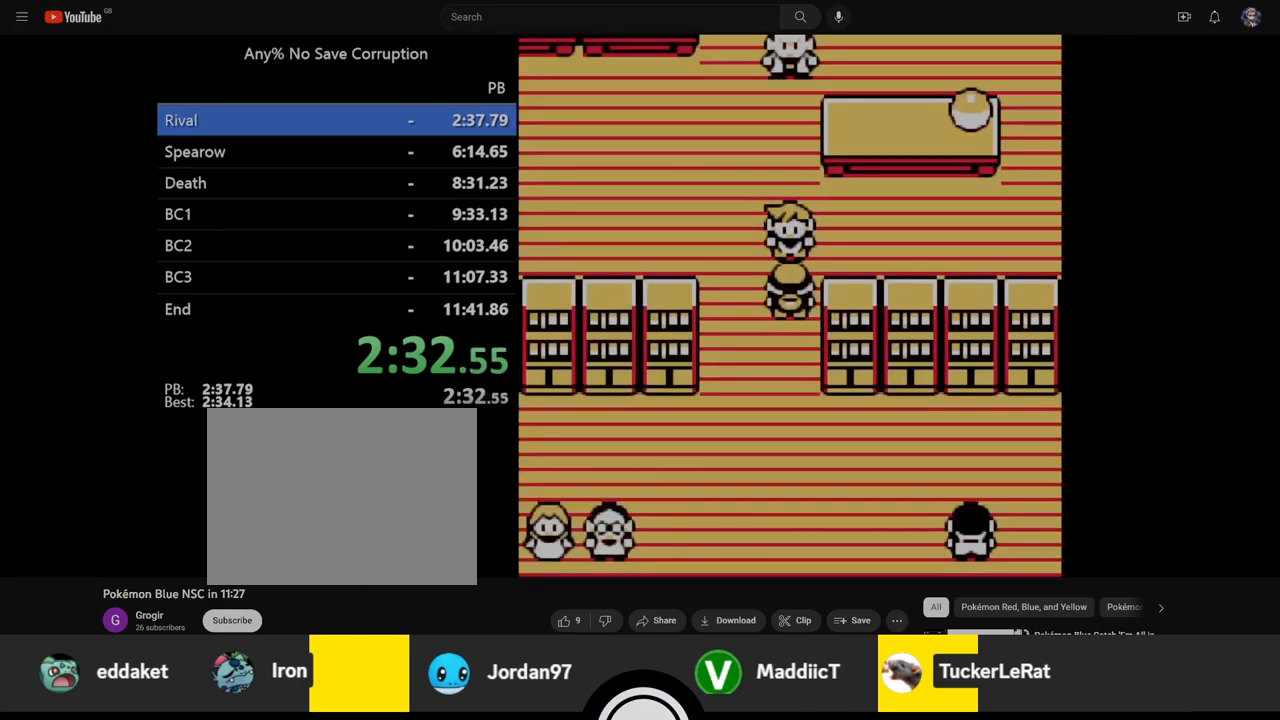
{"buttons": [], "events": []}
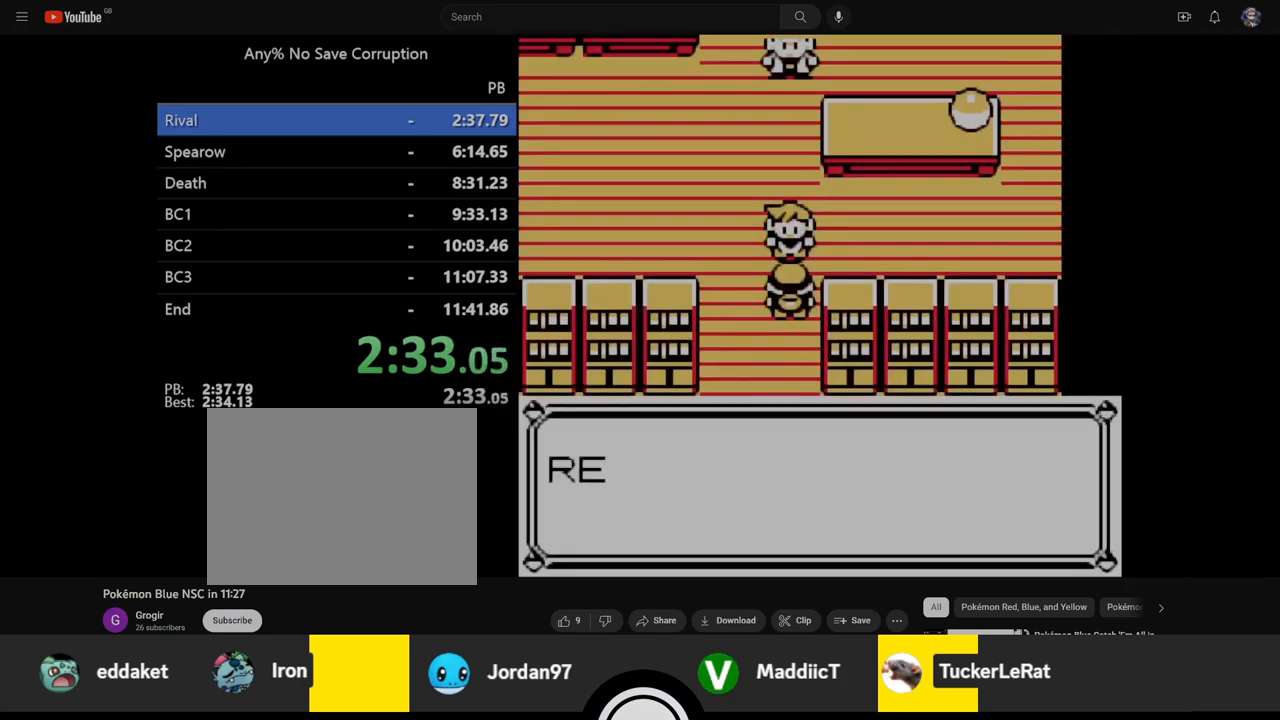
{"buttons": ["A", "B"], "events": [[417, "B", "down"], [467, "A", "down"]]}
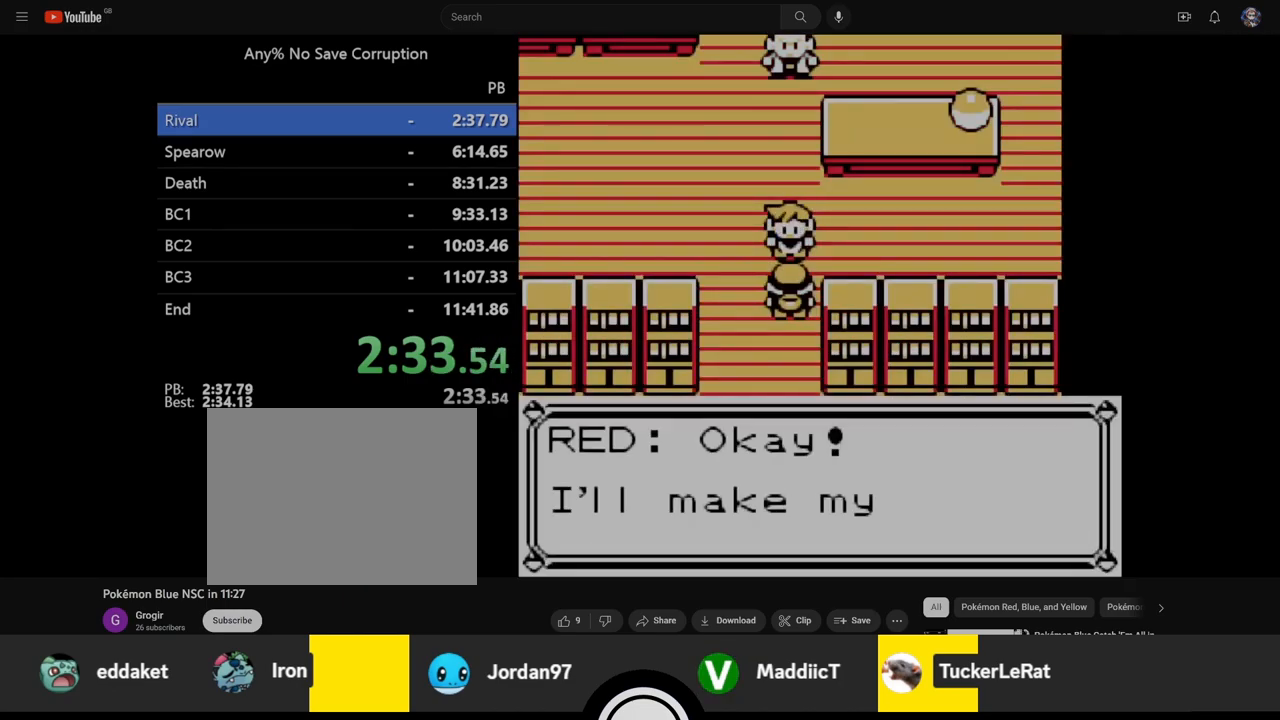
{"buttons": ["A"], "events": [[17, "B", "up"], [67, "A", "up"], [367, "B", "down"], [433, "A", "down"], [467, "B", "up"]]}
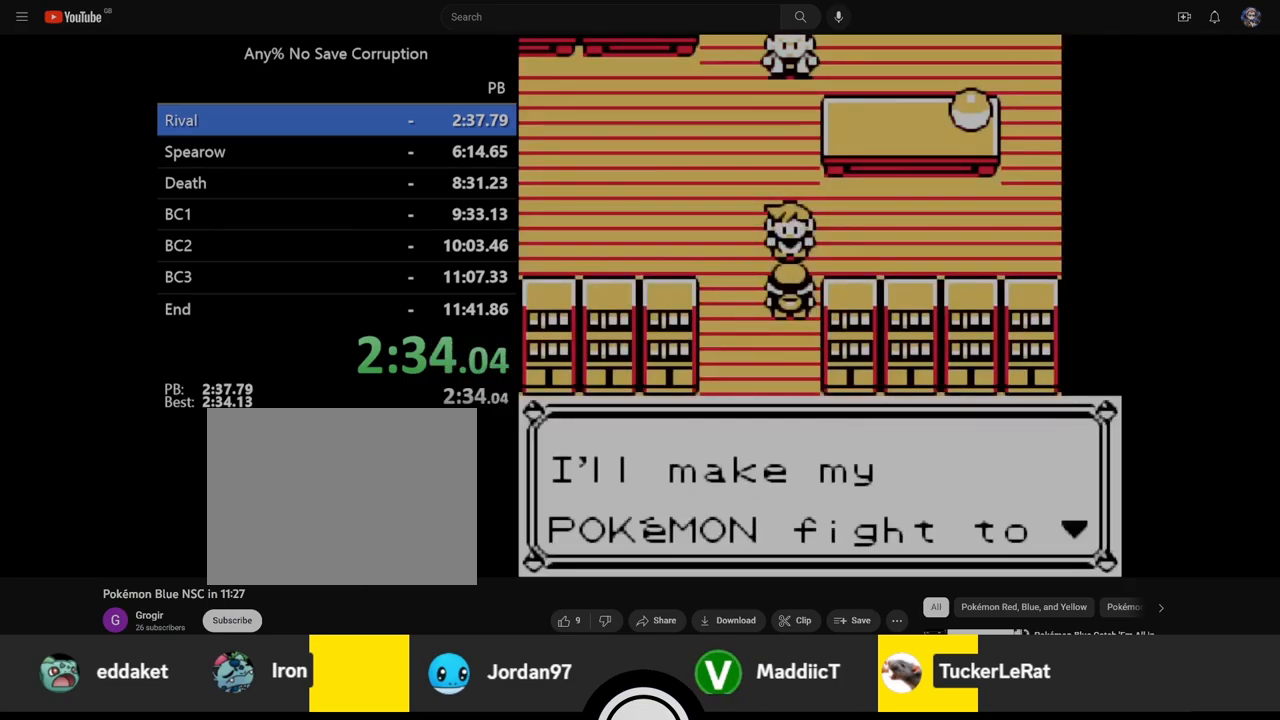
{"buttons": [], "events": [[17, "A", "up"], [367, "B", "down"], [400, "A", "down"], [450, "B", "up"], [500, "A", "up"]]}
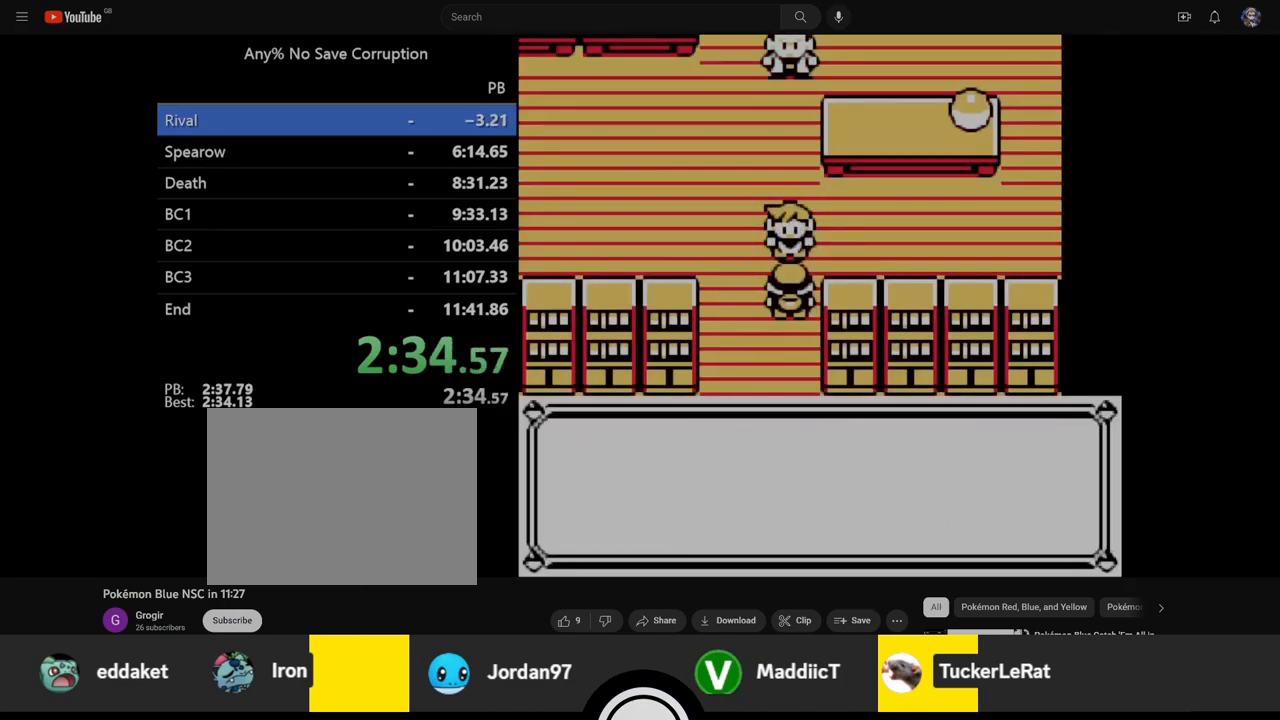
{"buttons": [], "events": [[400, "B", "down"], [433, "B", "up"]]}
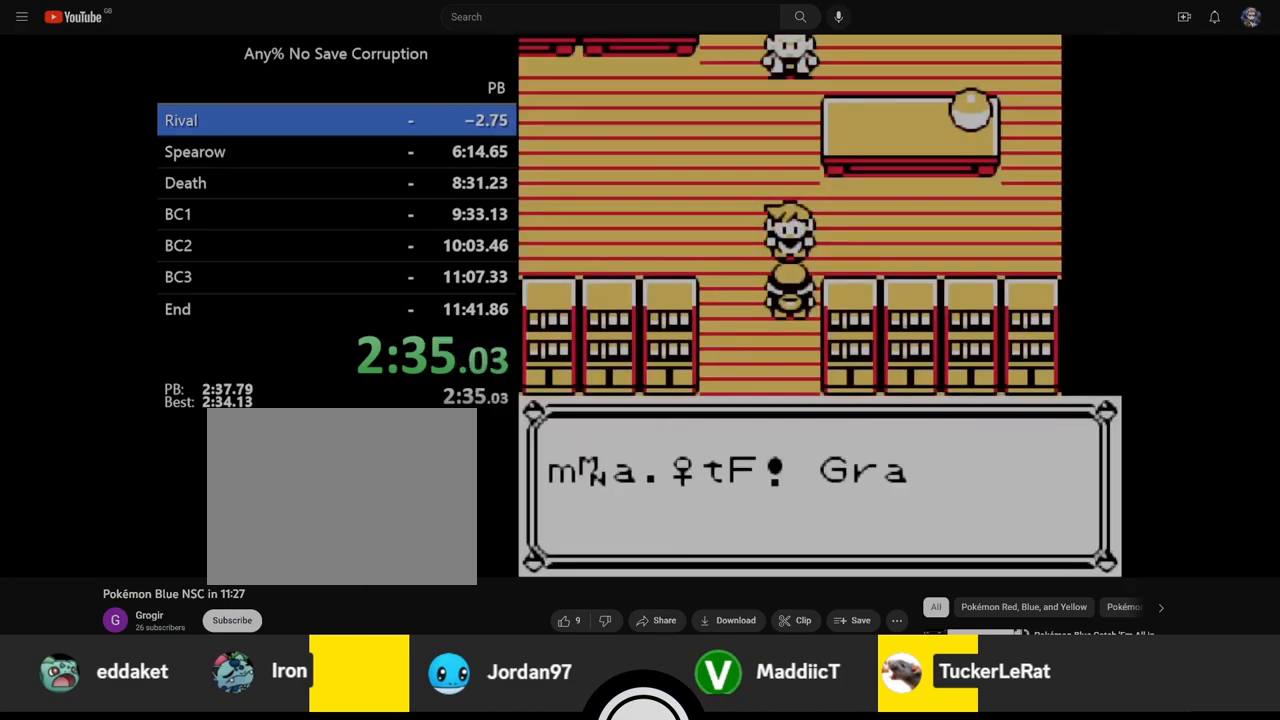
{"buttons": ["B"], "events": [[33, "B", "down"], [83, "B", "up"], [167, "B", "down"], [233, "B", "up"], [300, "B", "down"], [383, "B", "up"], [450, "B", "down"]]}
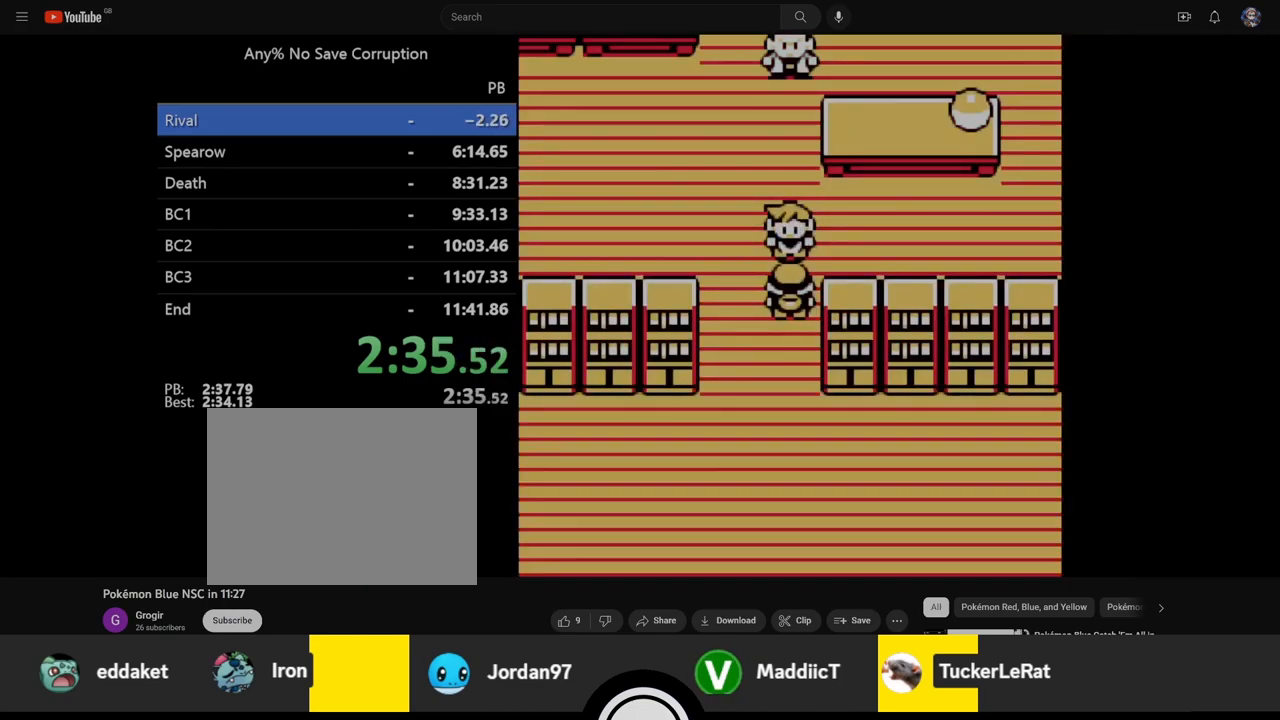
{"buttons": [], "events": [[167, "B", "up"]]}
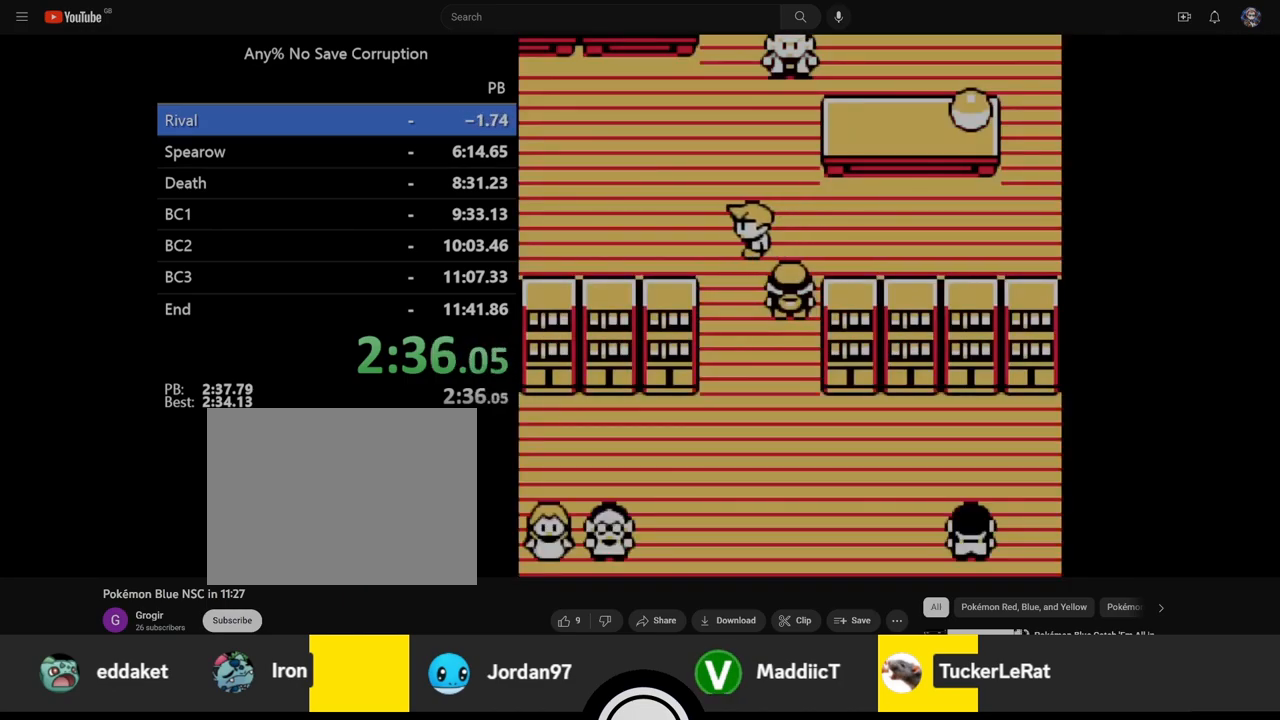
{"buttons": [], "events": []}